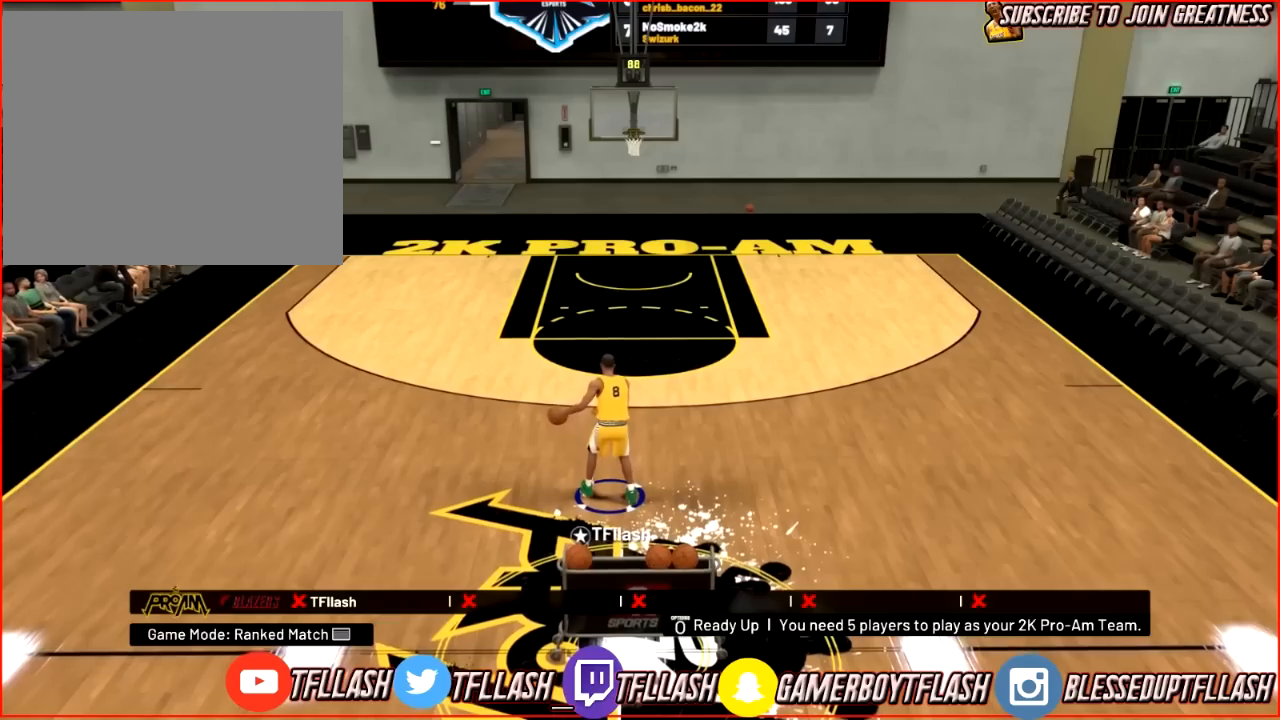
Gameplay with a controller (PlayStation layout); each line is a JSON object with the inputs held at the frame after it. "events" lists button and stick changes between this image and that frame as [ms after this image, input, new state], when the widget could be followed in between.
{"buttons": [], "left_stick": "up-right", "right_stick": "center", "events": [[100, "R2", "down"], [100, "right_stick", "down"], [267, "right_stick", "center"], [300, "left_stick", "up-right"], [334, "R2", "up"]]}
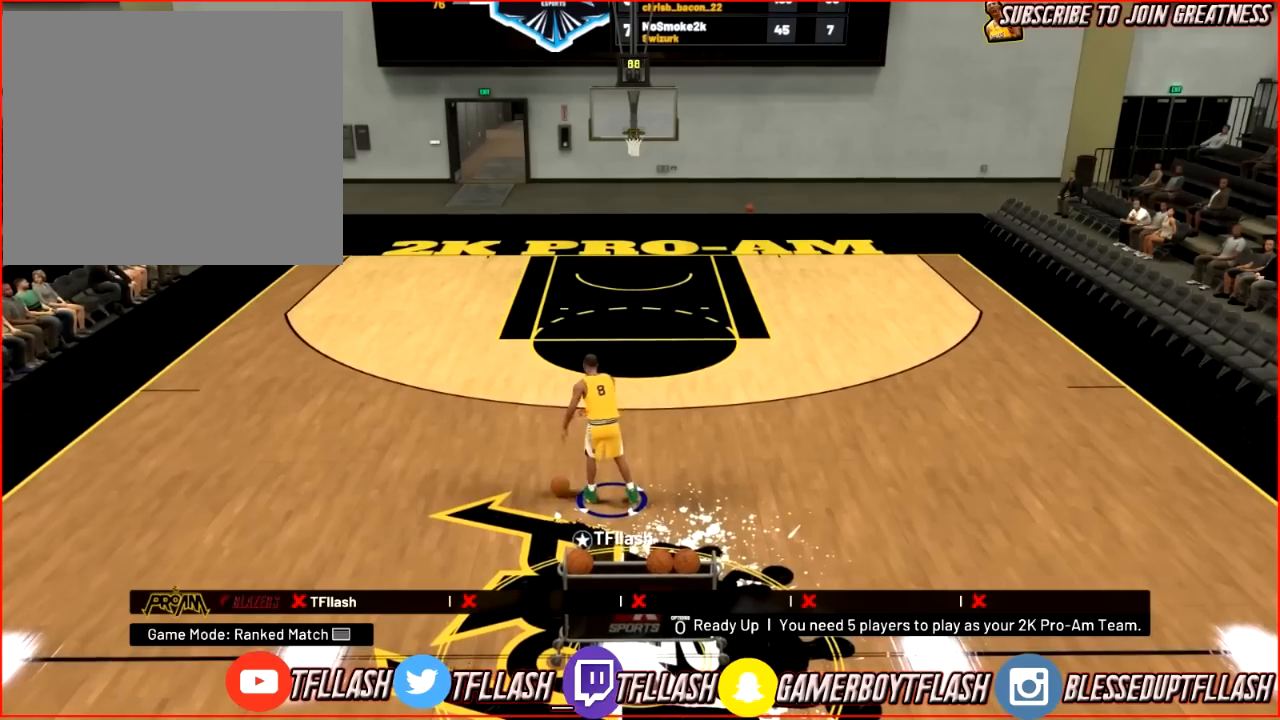
{"buttons": [], "left_stick": "up-right", "right_stick": "down", "events": [[233, "right_stick", "left"], [367, "right_stick", "center"], [433, "right_stick", "down"]]}
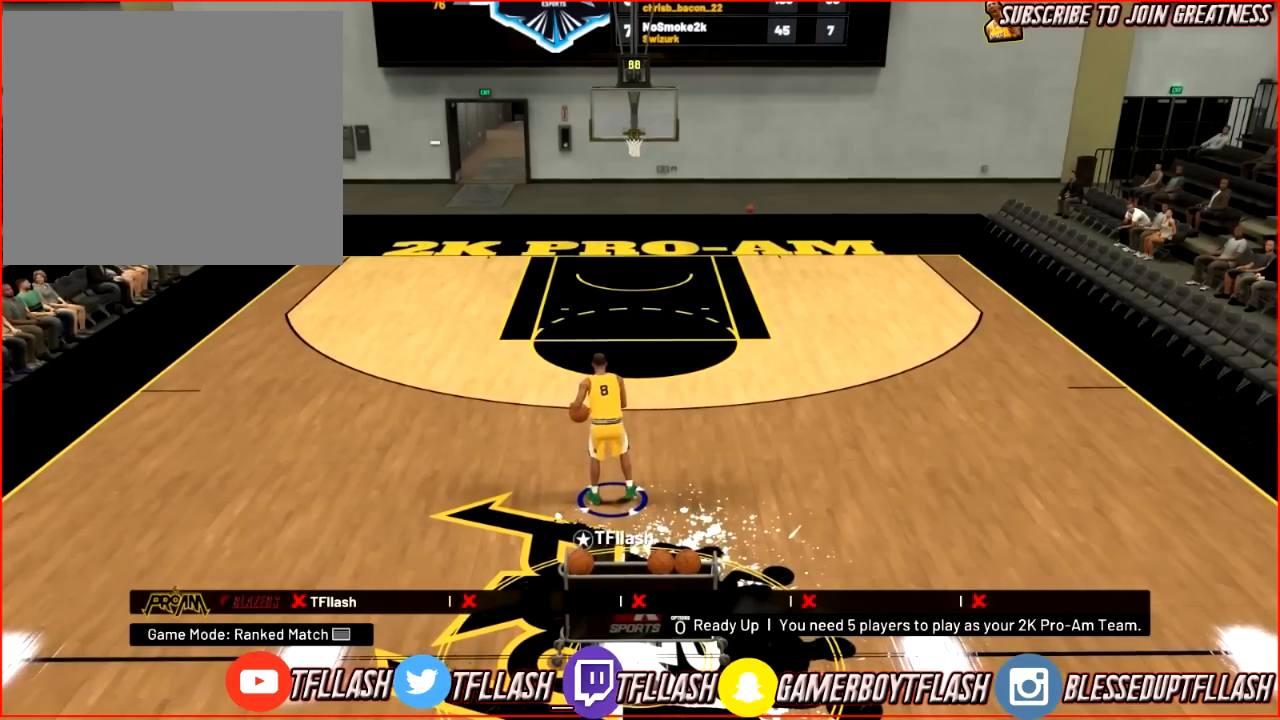
{"buttons": [], "left_stick": "up", "right_stick": "center", "events": [[33, "left_stick", "up"], [67, "right_stick", "center"]]}
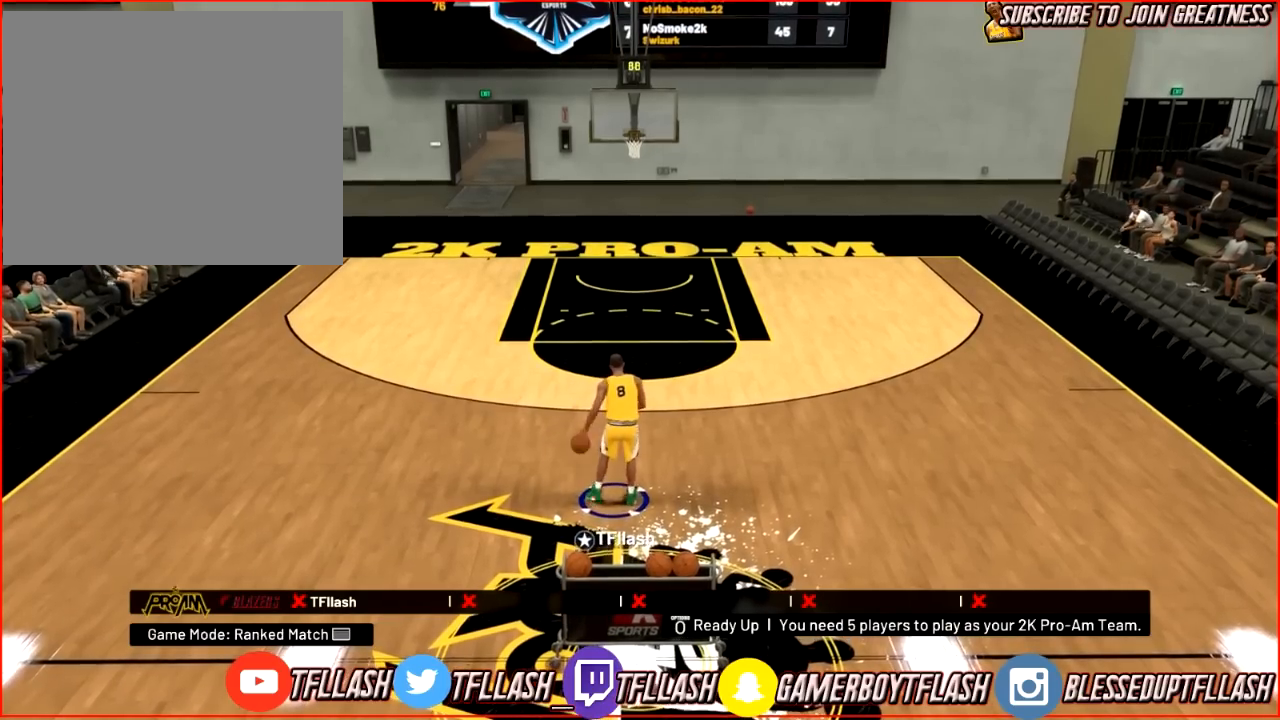
{"buttons": ["R2"], "left_stick": "down", "right_stick": "center", "events": [[166, "left_stick", "center"], [433, "left_stick", "down"], [500, "R2", "down"]]}
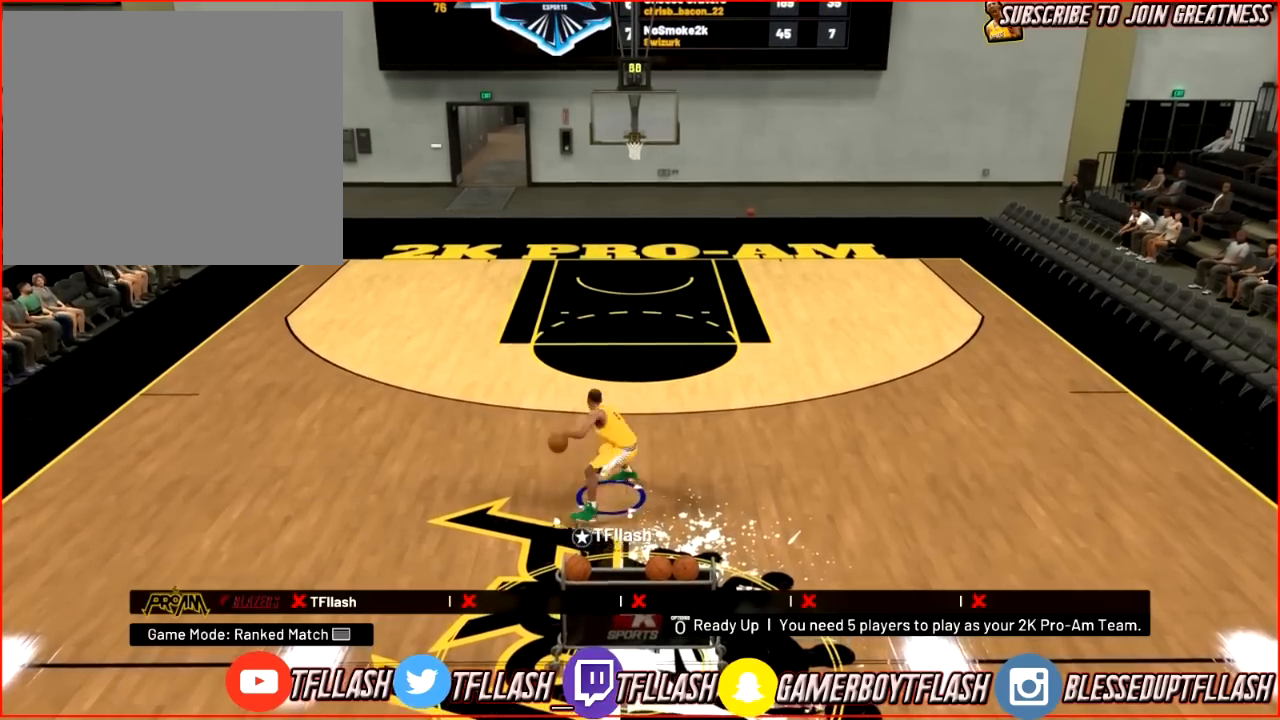
{"buttons": ["R2"], "left_stick": "down-right", "right_stick": "center", "events": [[200, "left_stick", "down-right"]]}
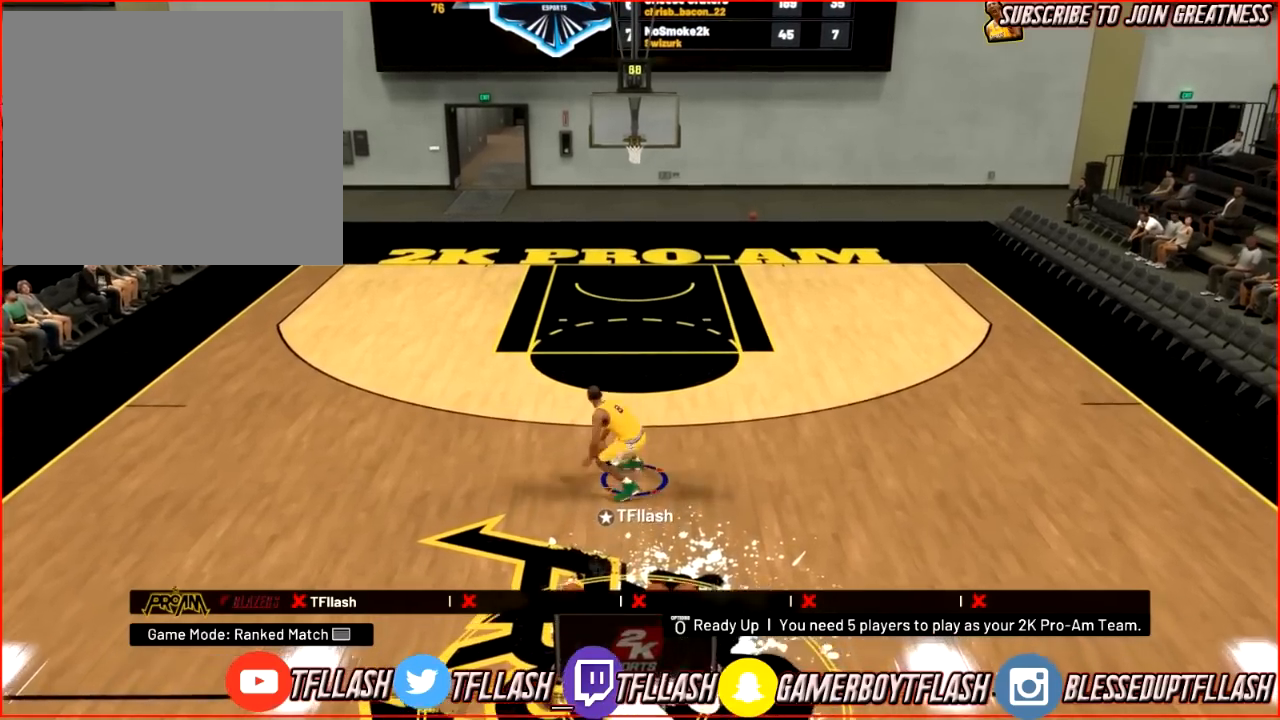
{"buttons": [], "left_stick": "down-right", "right_stick": "center", "events": [[500, "R2", "up"]]}
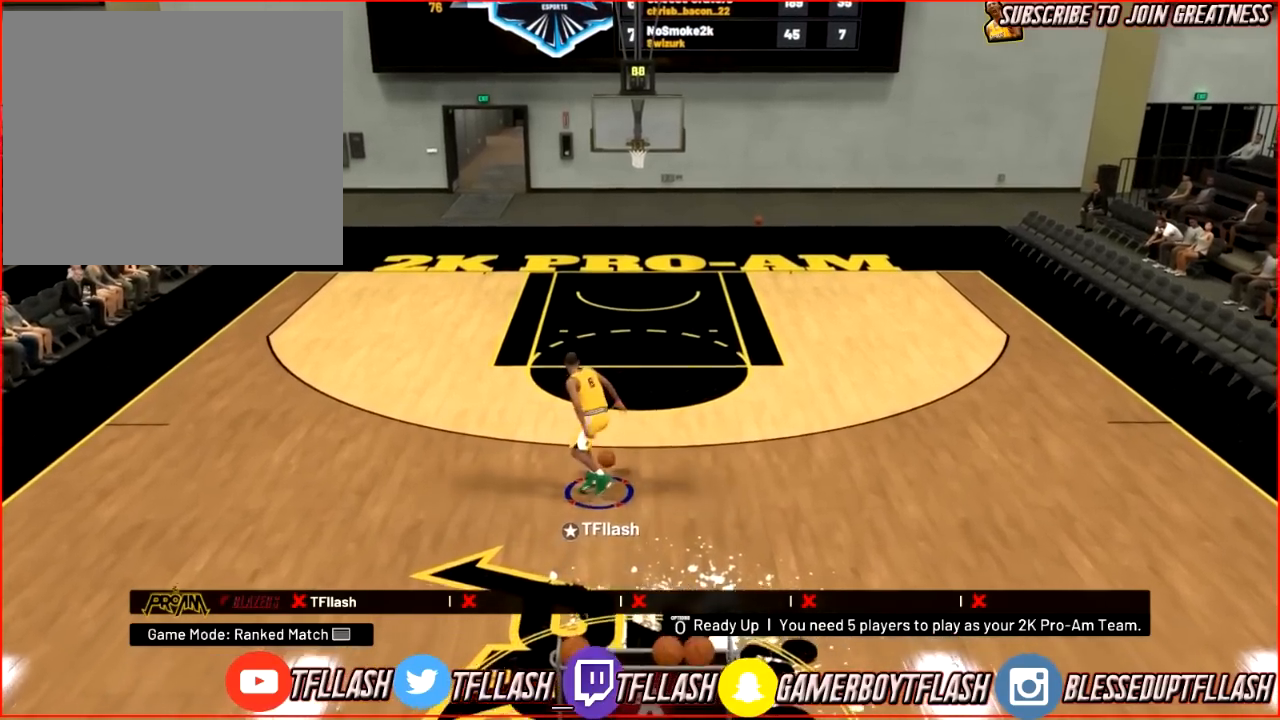
{"buttons": [], "left_stick": "center", "right_stick": "center", "events": [[200, "left_stick", "center"]]}
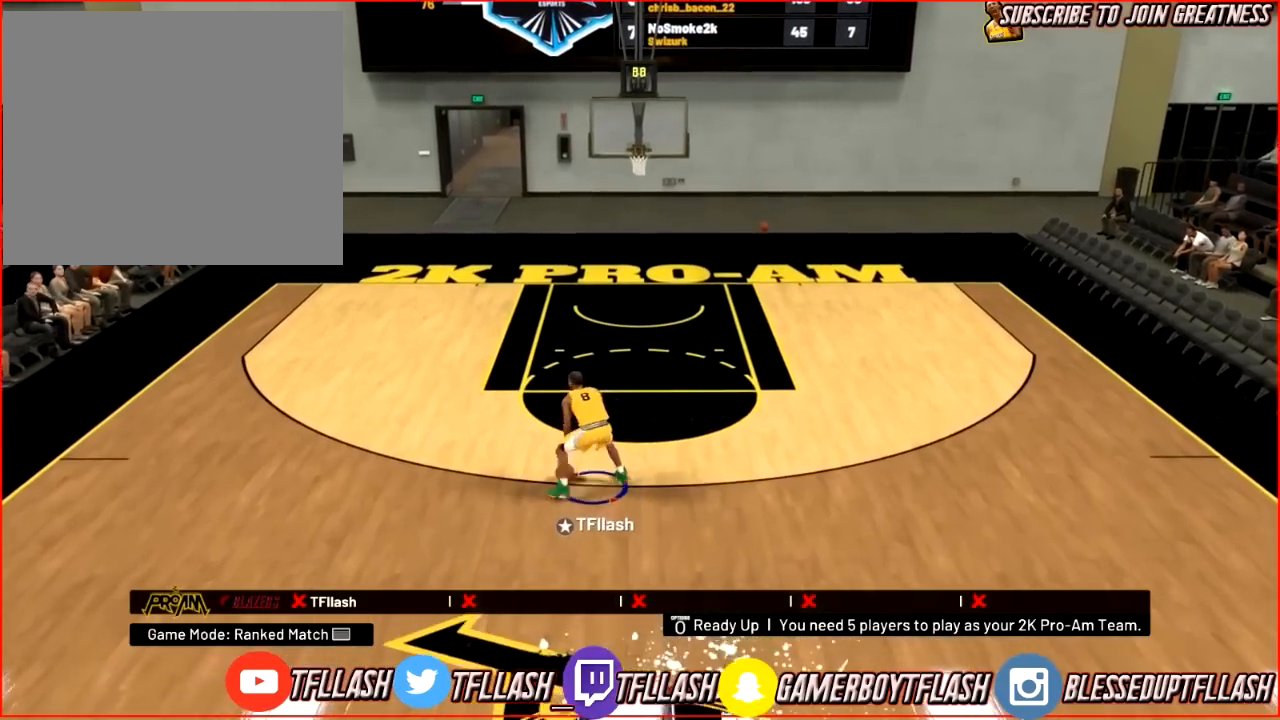
{"buttons": ["R2"], "left_stick": "center", "right_stick": "center", "events": [[500, "R2", "down"]]}
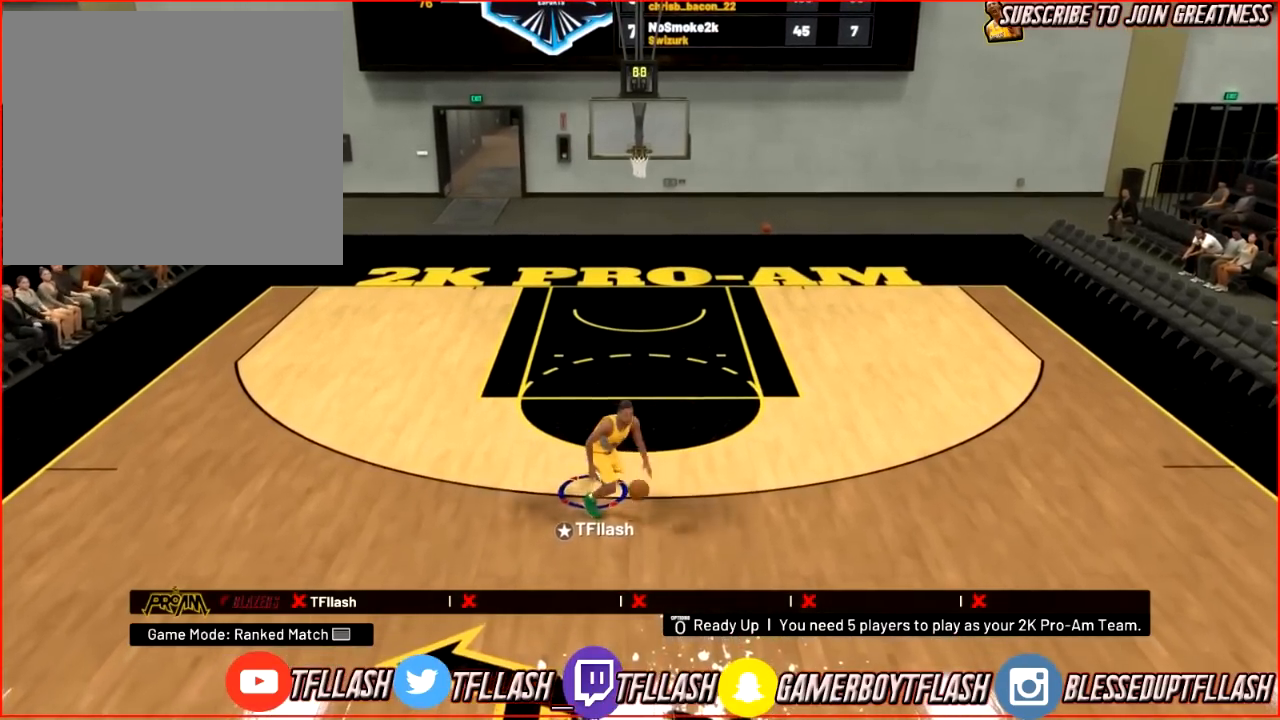
{"buttons": [], "left_stick": "left", "right_stick": "center", "events": [[100, "right_stick", "down"], [134, "left_stick", "left"], [234, "R2", "up"], [234, "right_stick", "center"]]}
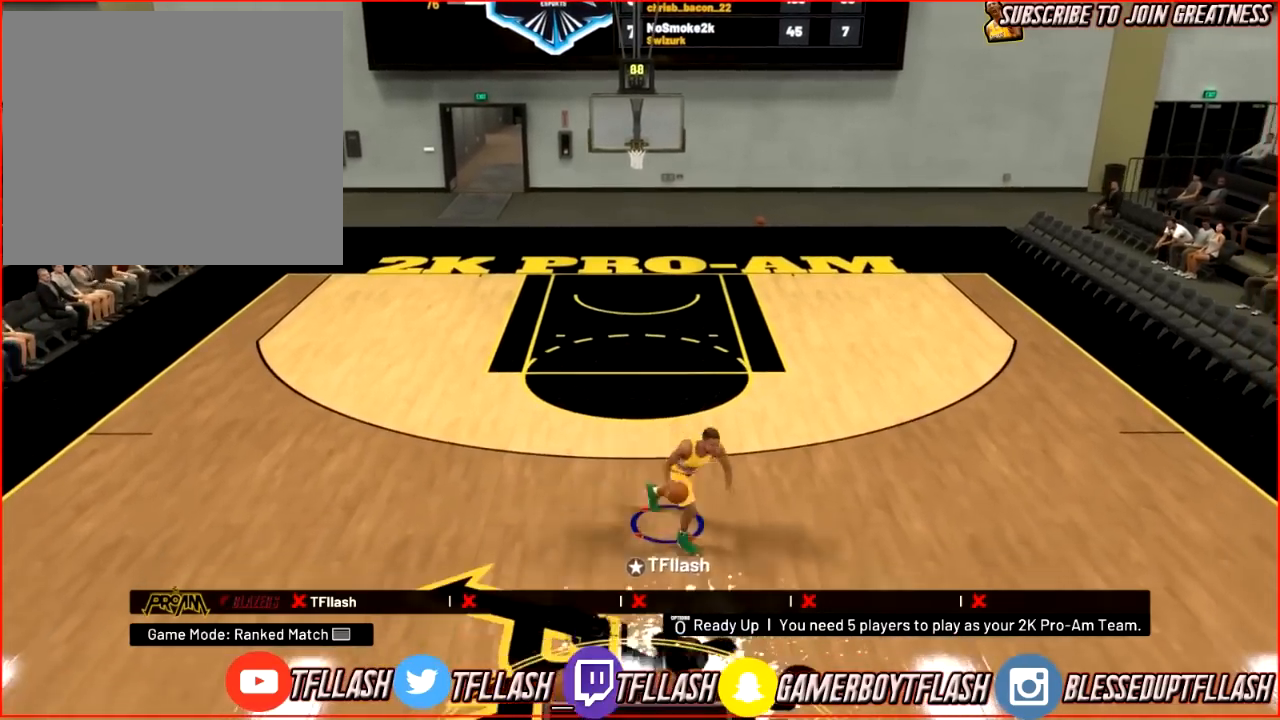
{"buttons": [], "left_stick": "up-left", "right_stick": "down", "events": [[200, "left_stick", "up-left"], [200, "right_stick", "down-left"], [333, "right_stick", "center"], [400, "right_stick", "down"]]}
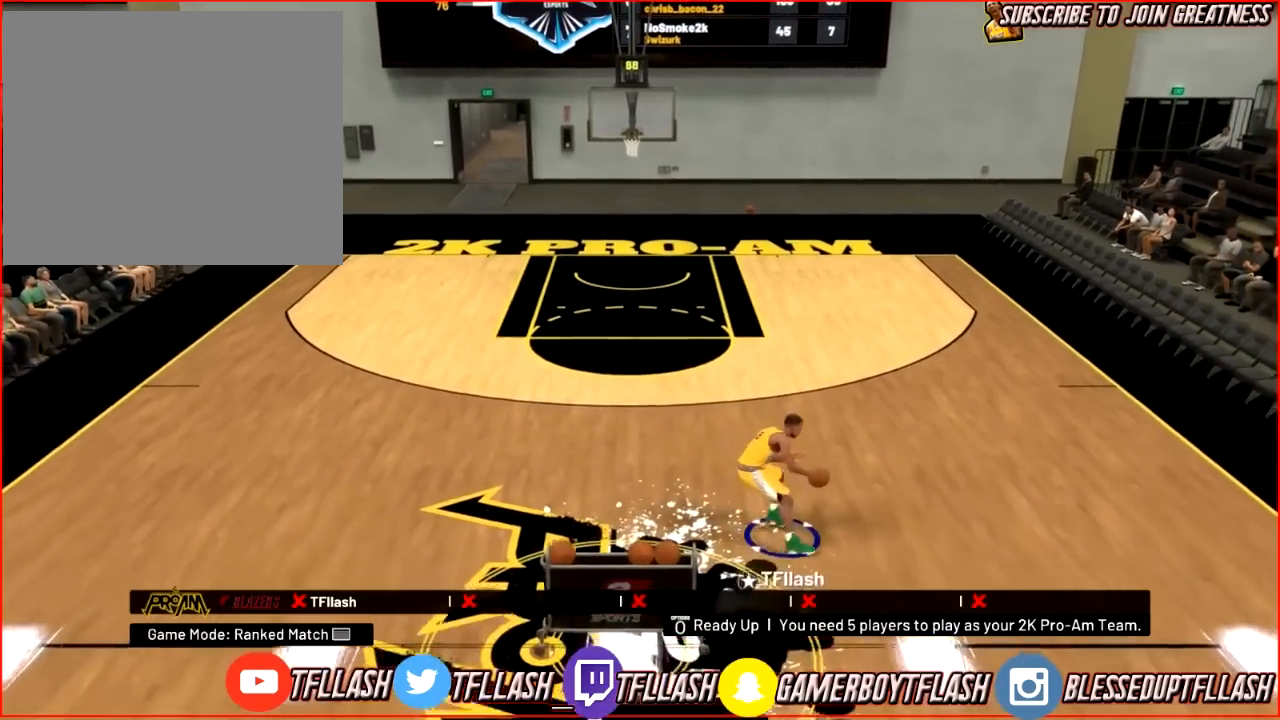
{"buttons": [], "left_stick": "up-left", "right_stick": "center", "events": [[33, "right_stick", "center"]]}
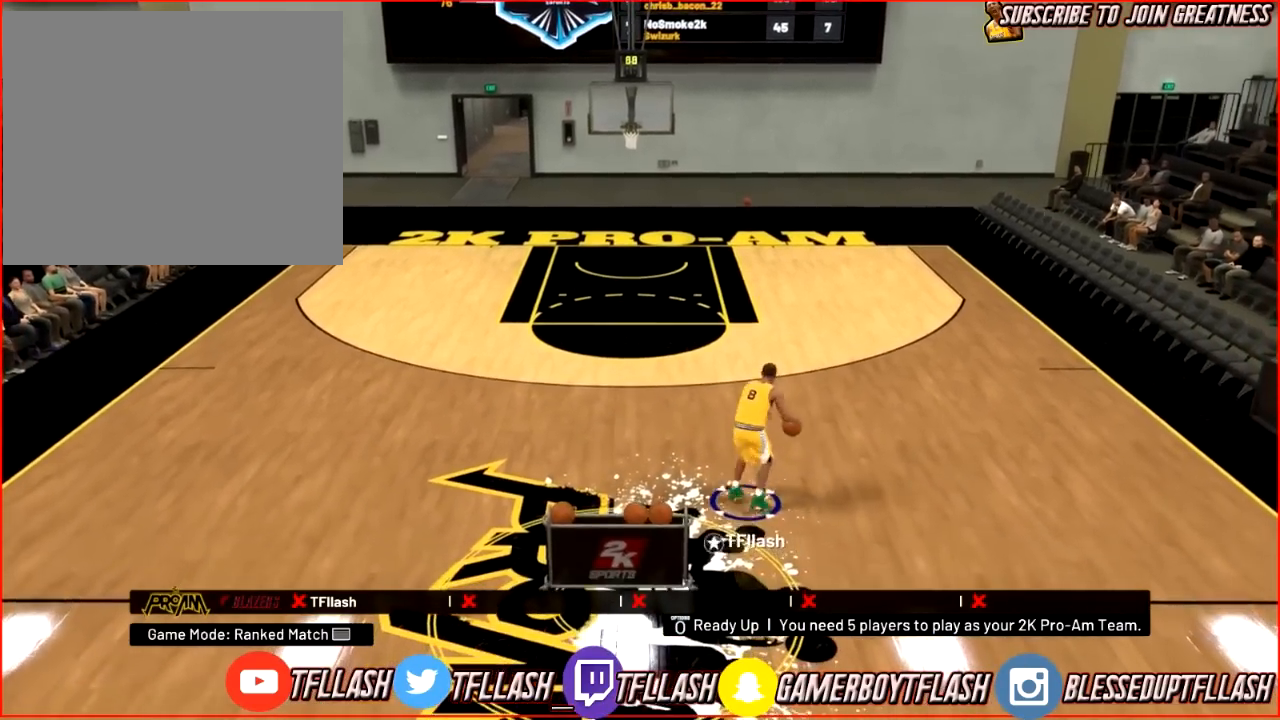
{"buttons": [], "left_stick": "down-left", "right_stick": "center", "events": [[233, "left_stick", "center"], [433, "left_stick", "down-left"]]}
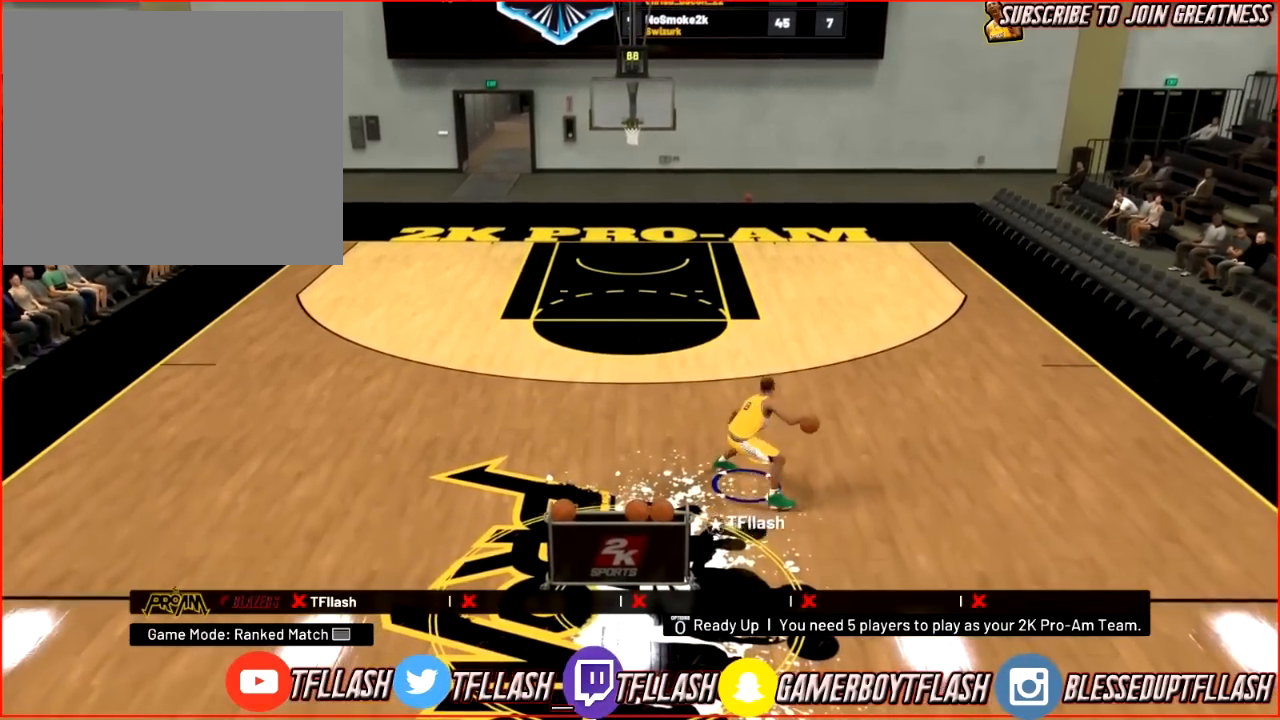
{"buttons": [], "left_stick": "down", "right_stick": "center", "events": [[400, "left_stick", "down"]]}
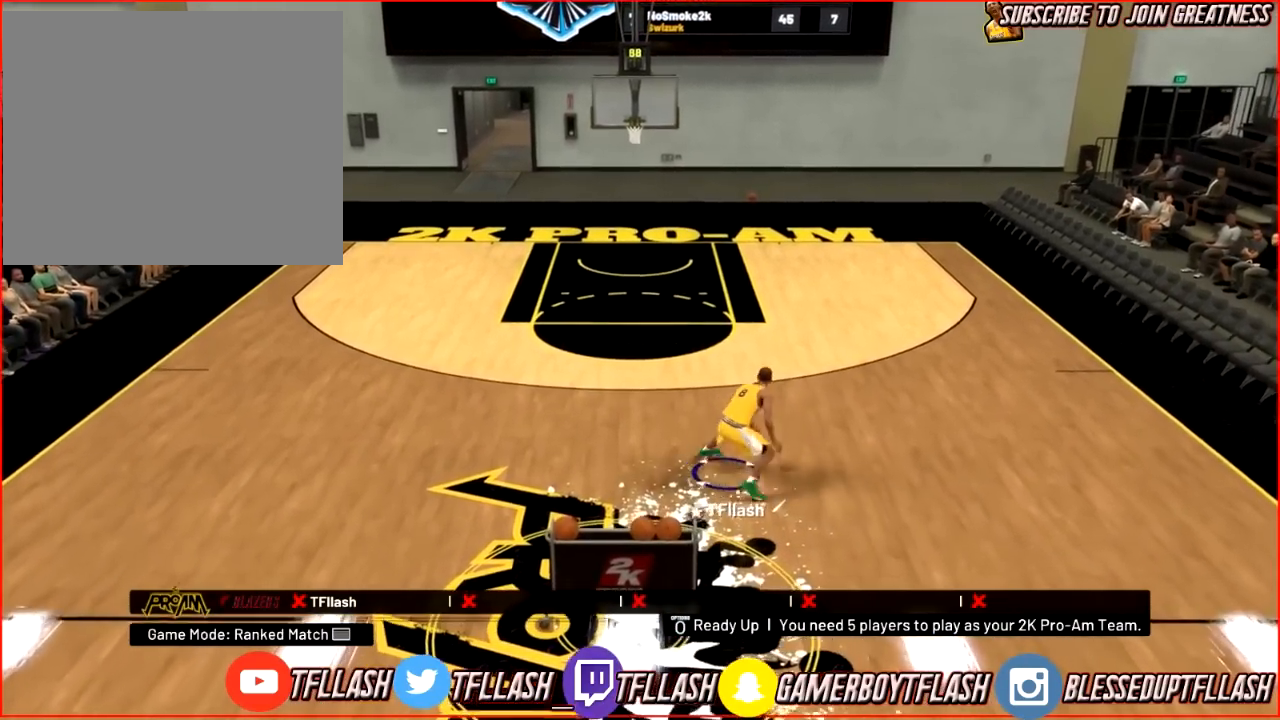
{"buttons": [], "left_stick": "down-left", "right_stick": "center", "events": [[467, "left_stick", "down-left"]]}
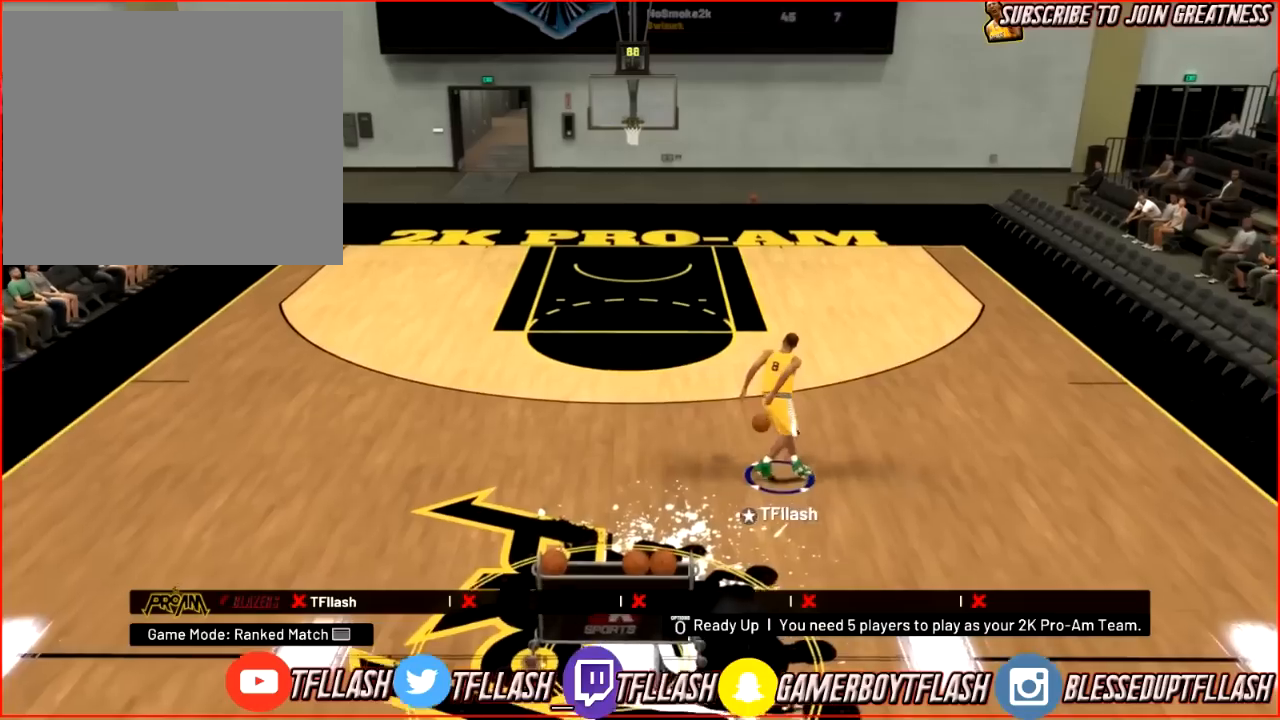
{"buttons": [], "left_stick": "center", "right_stick": "center", "events": [[334, "left_stick", "center"]]}
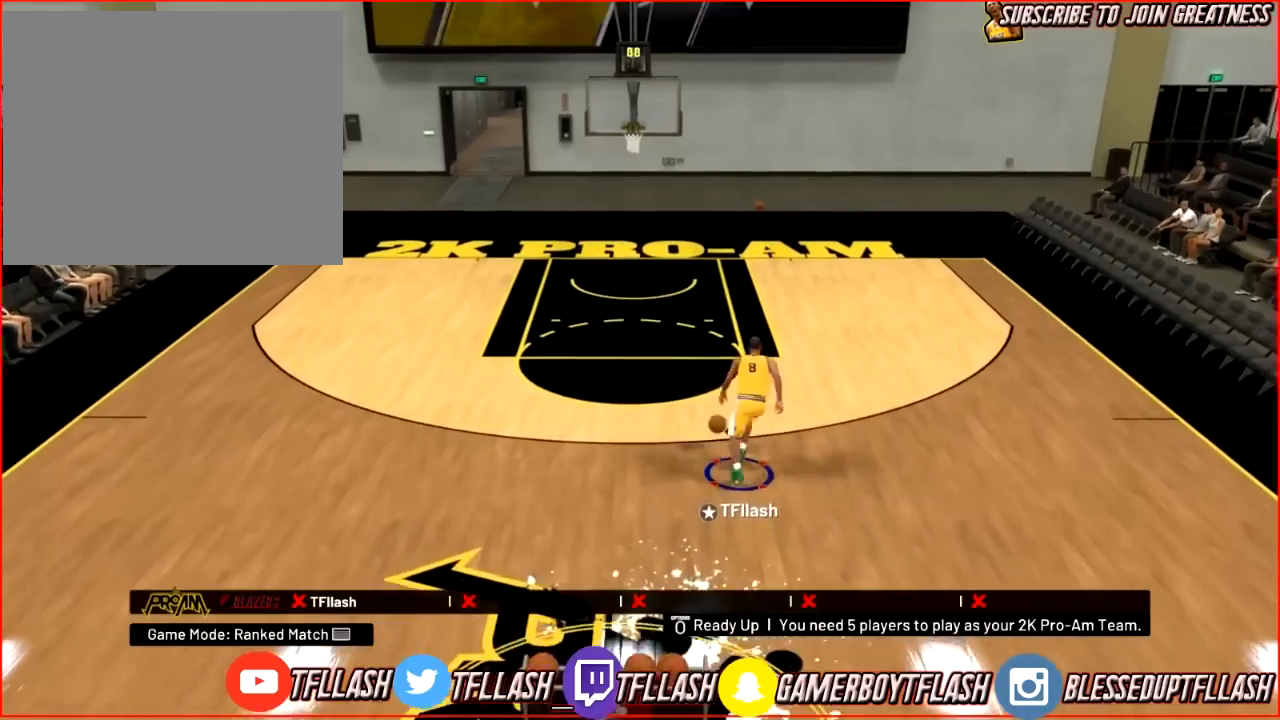
{"buttons": ["R2"], "left_stick": "center", "right_stick": "down", "events": [[300, "R2", "down"], [367, "right_stick", "down"]]}
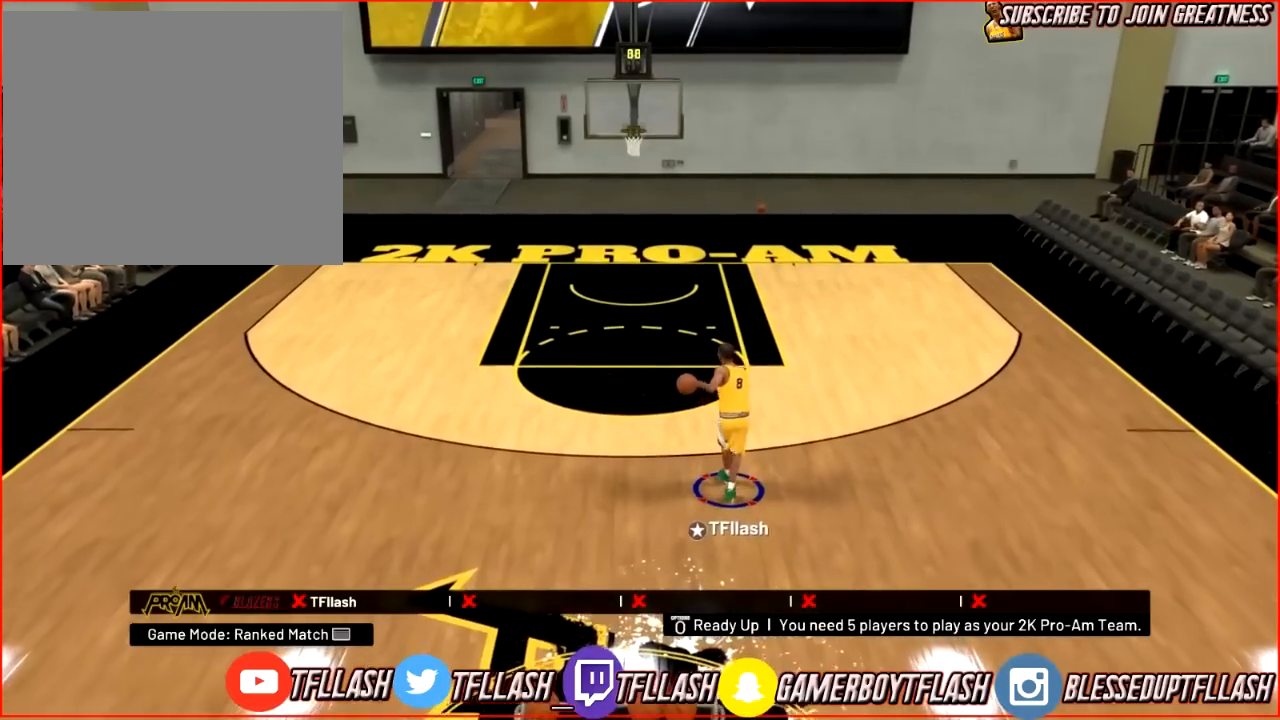
{"buttons": [], "left_stick": "up-right", "right_stick": "down-left", "events": [[67, "right_stick", "center"], [134, "R2", "up"], [134, "left_stick", "up-right"], [467, "right_stick", "down-left"]]}
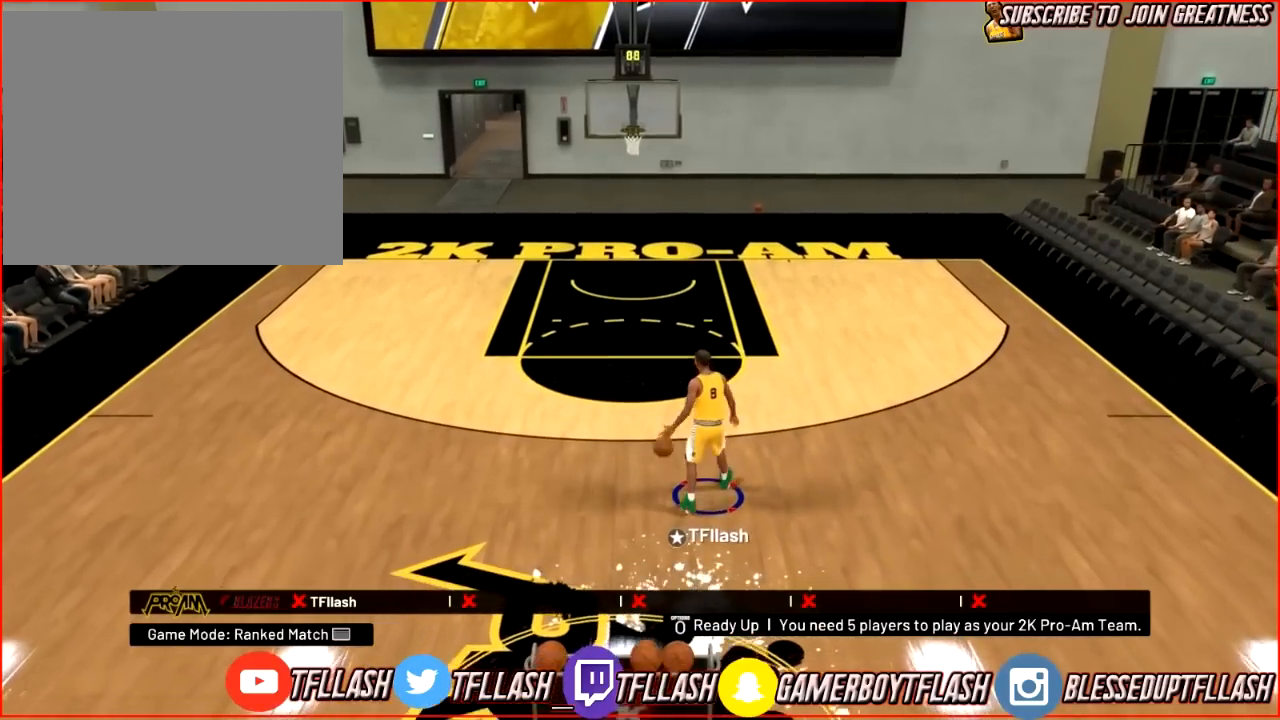
{"buttons": [], "left_stick": "up", "right_stick": "center", "events": [[166, "right_stick", "down"], [333, "right_stick", "center"], [367, "left_stick", "up"]]}
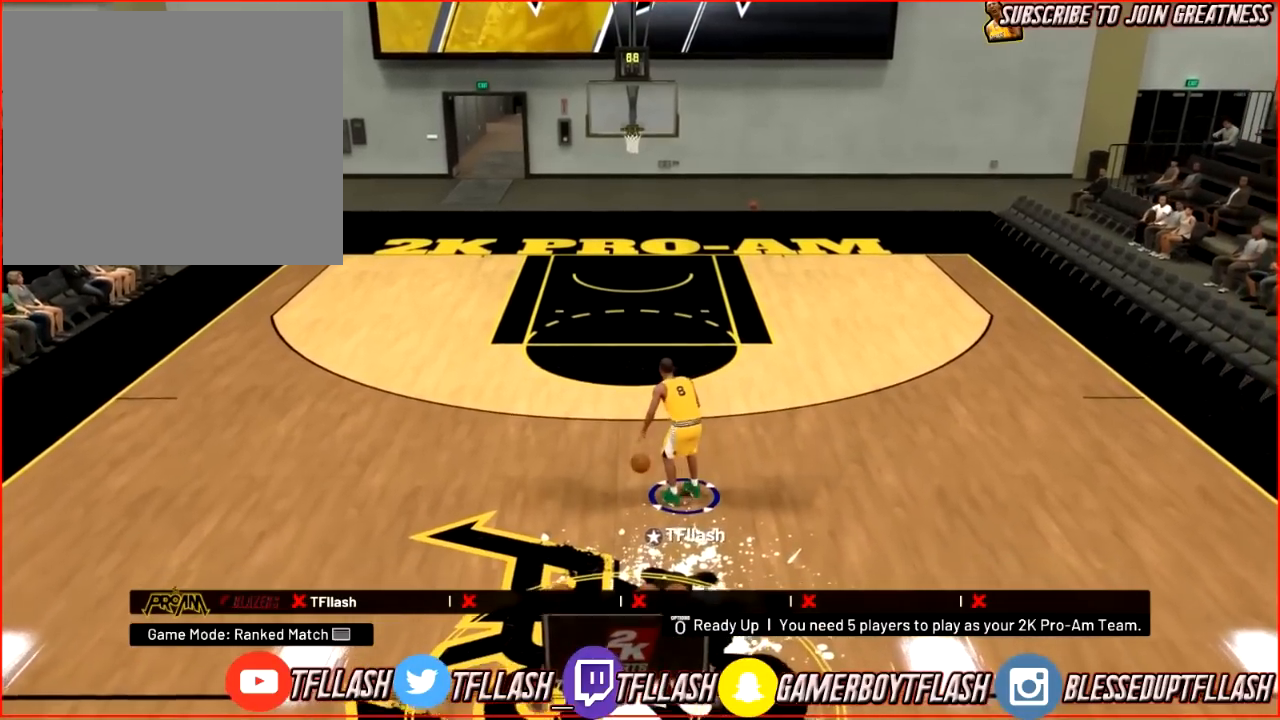
{"buttons": ["R2"], "left_stick": "up", "right_stick": "left", "events": [[434, "R2", "down"], [434, "right_stick", "left"]]}
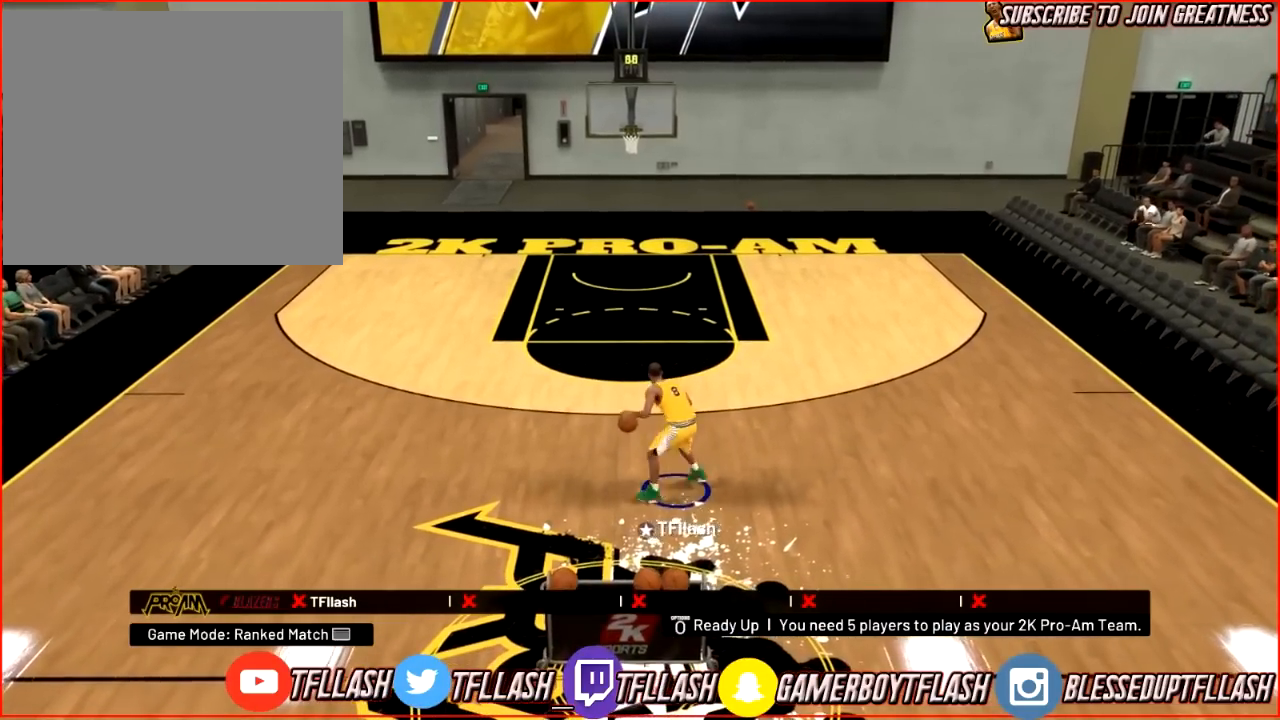
{"buttons": ["R2"], "left_stick": "up-left", "right_stick": "right", "events": [[66, "left_stick", "up-left"], [66, "right_stick", "center"], [467, "right_stick", "right"]]}
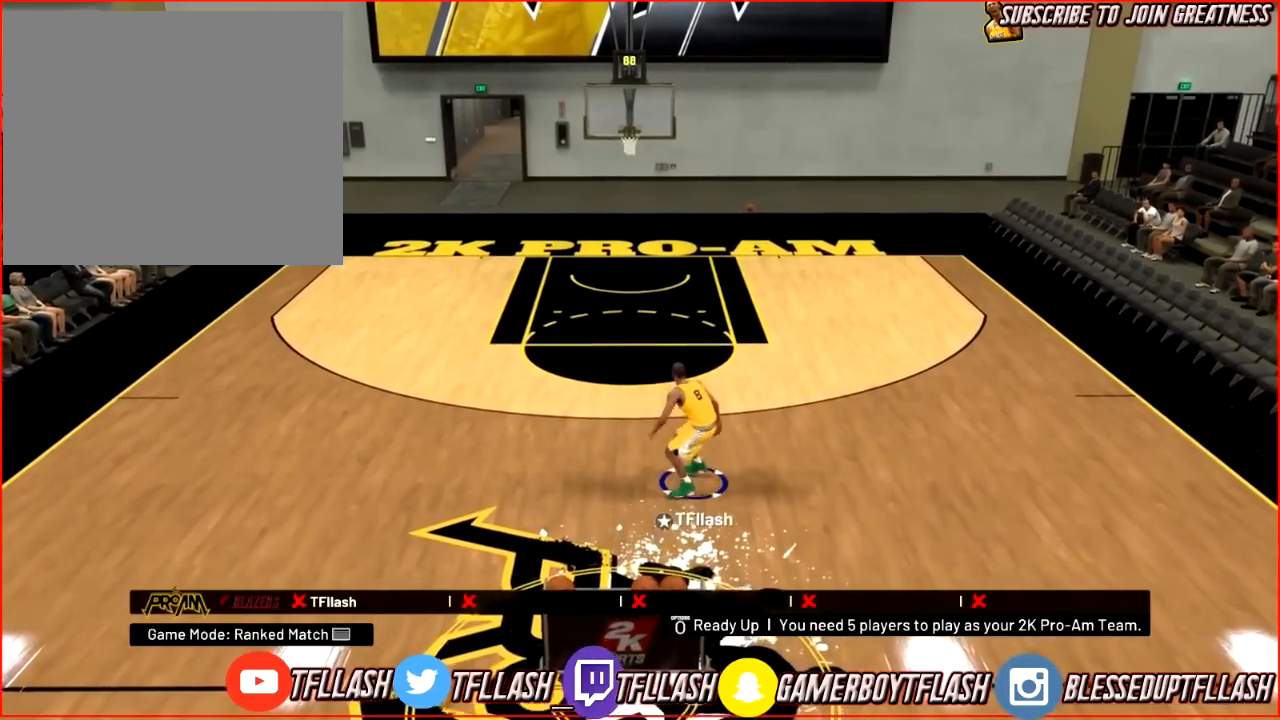
{"buttons": [], "left_stick": "center", "right_stick": "center", "events": [[100, "right_stick", "center"], [200, "R2", "up"], [334, "right_stick", "up"], [367, "left_stick", "center"], [434, "right_stick", "center"]]}
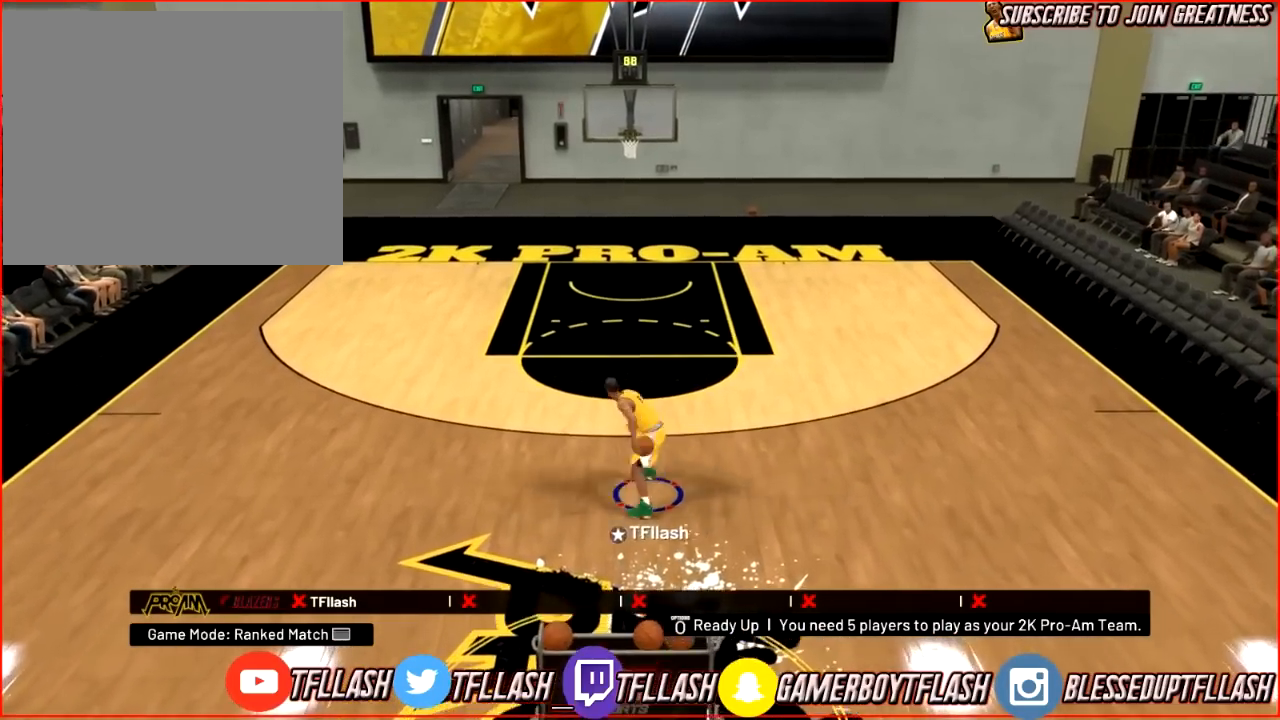
{"buttons": [], "left_stick": "center", "right_stick": "center", "events": []}
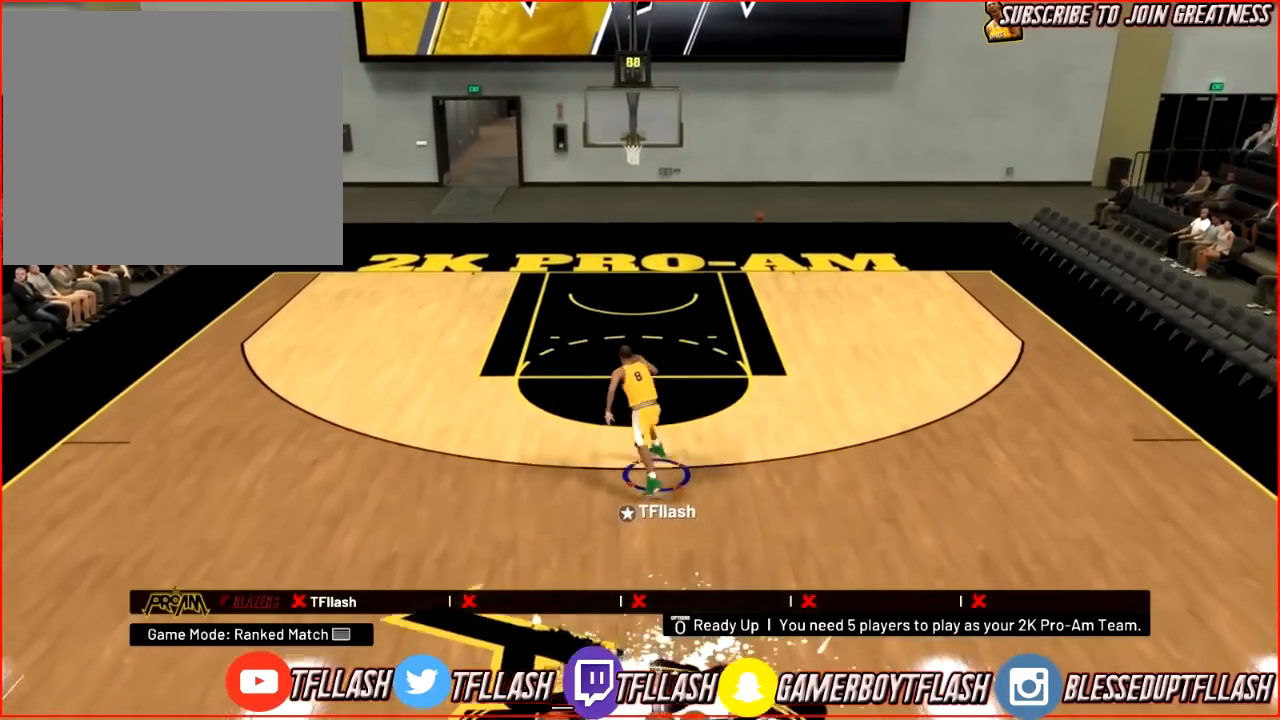
{"buttons": ["R2"], "left_stick": "center", "right_stick": "down", "events": [[100, "R2", "down"], [100, "right_stick", "left"], [300, "right_stick", "center"], [400, "right_stick", "down"]]}
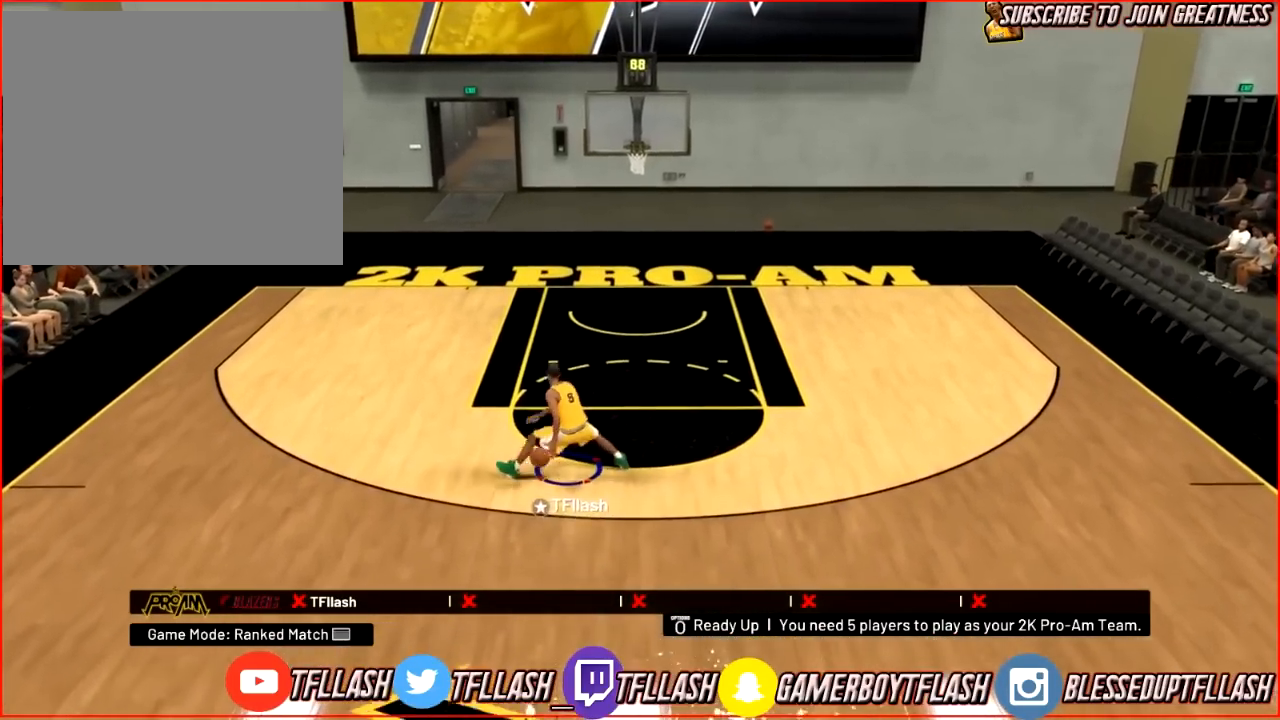
{"buttons": ["R2"], "left_stick": "down", "right_stick": "center", "events": [[100, "right_stick", "center"], [167, "R2", "up"], [267, "left_stick", "down"], [401, "R2", "down"]]}
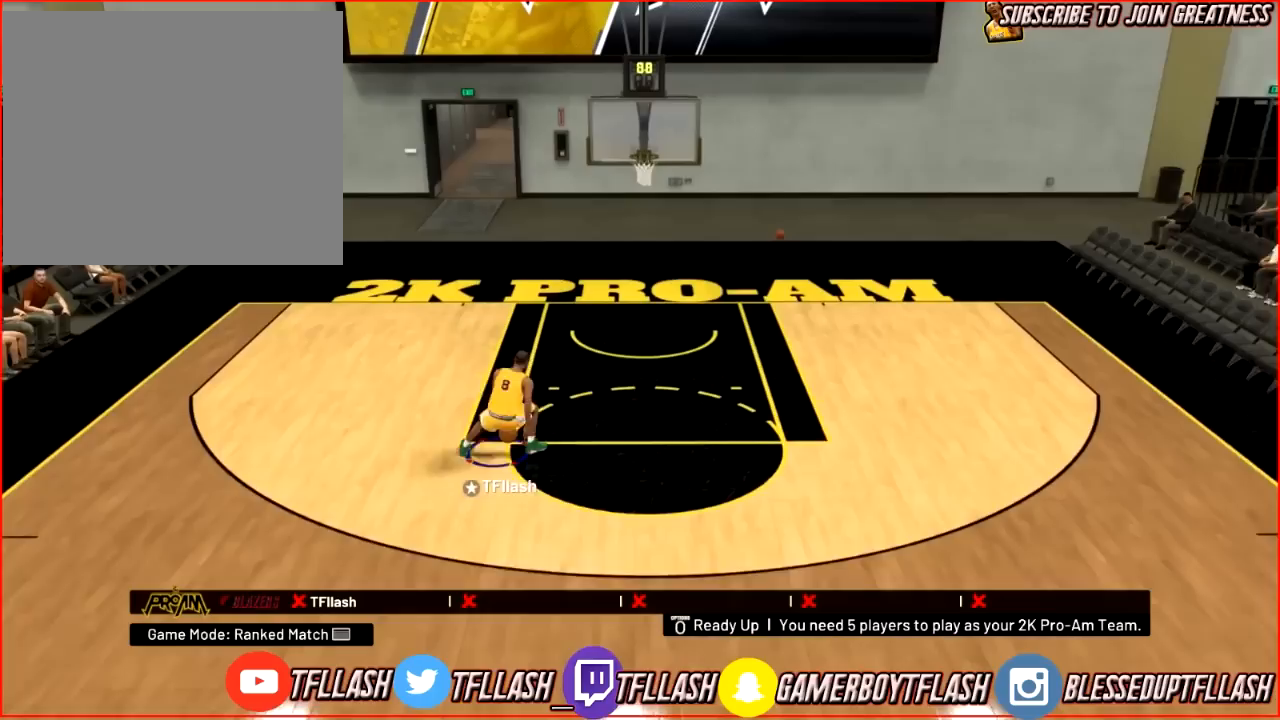
{"buttons": ["R2"], "left_stick": "down", "right_stick": "center", "events": []}
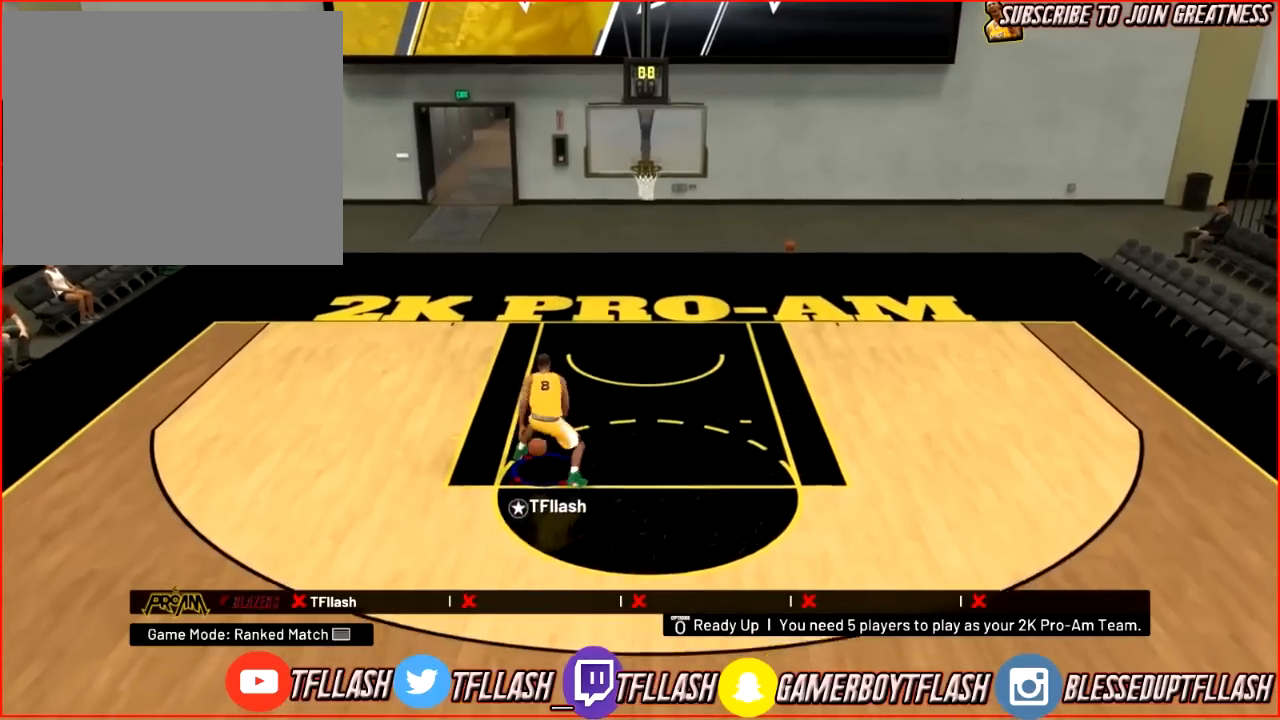
{"buttons": ["R2"], "left_stick": "down", "right_stick": "center", "events": []}